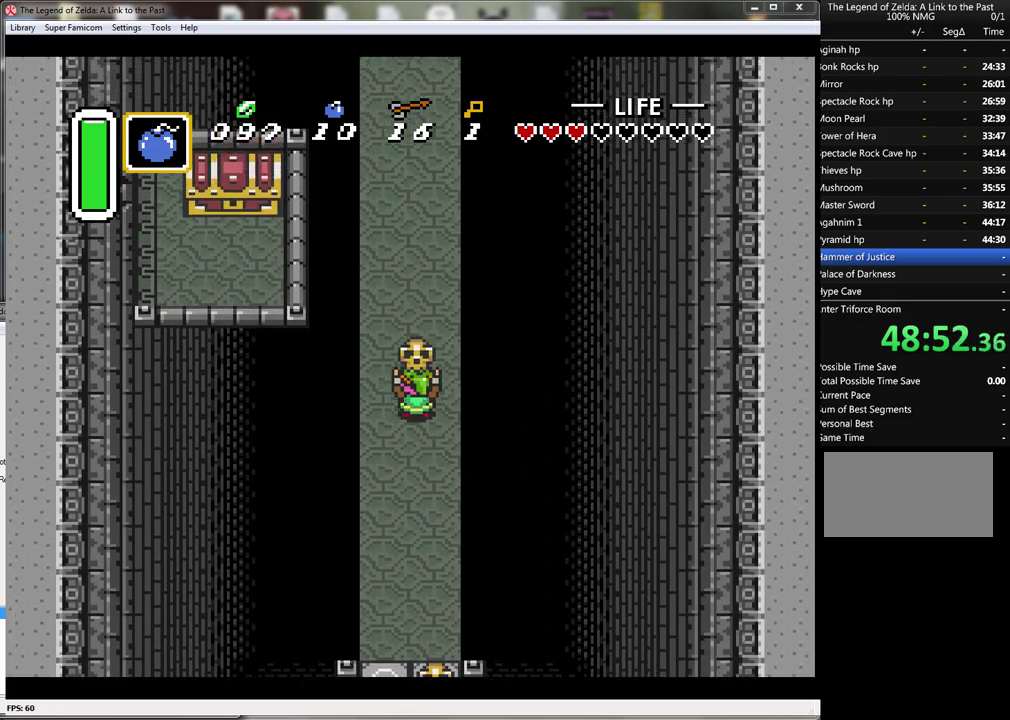
Gameplay with a controller (Nintendo layout); each line is a JSON object with the inputs held at the frame after it. "events" lists button and stick changes between this image and that frame as [ms after this image, input, new state], when the widget could be followed in between. Not read: L3 R3.
{"buttons": ["DPAD_UP"], "events": []}
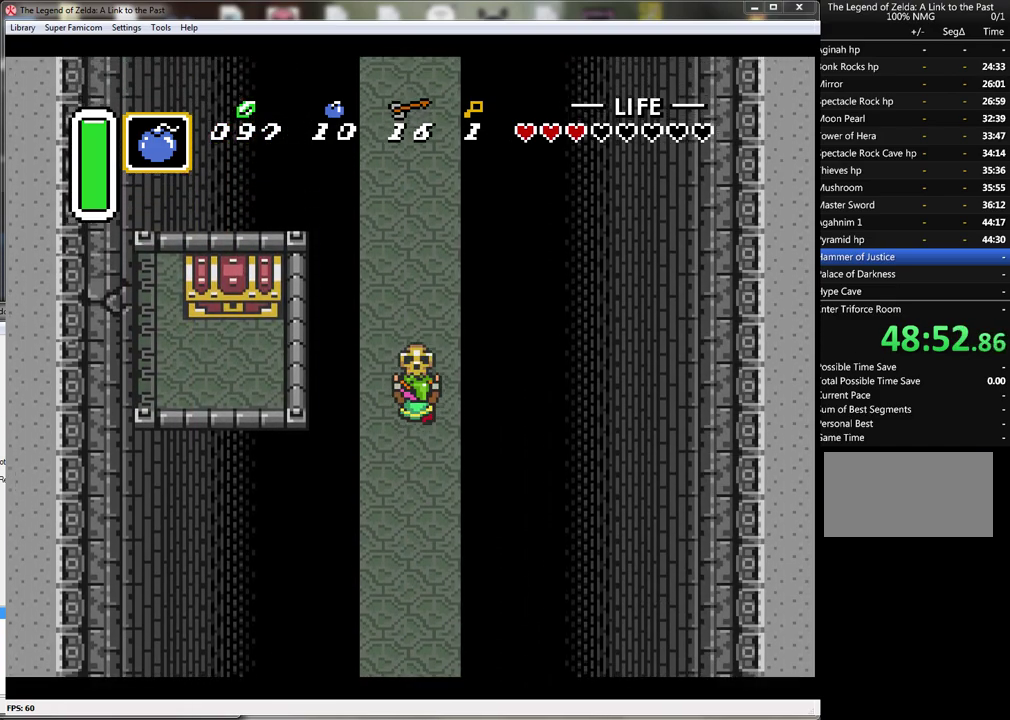
{"buttons": ["DPAD_UP"], "events": []}
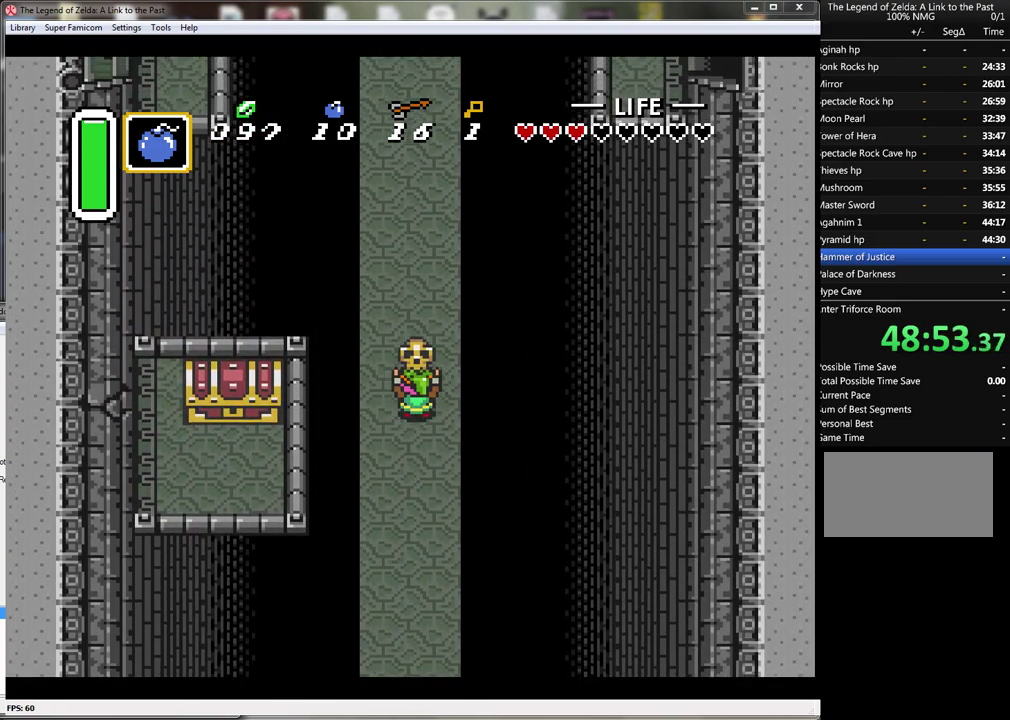
{"buttons": ["DPAD_UP"], "events": []}
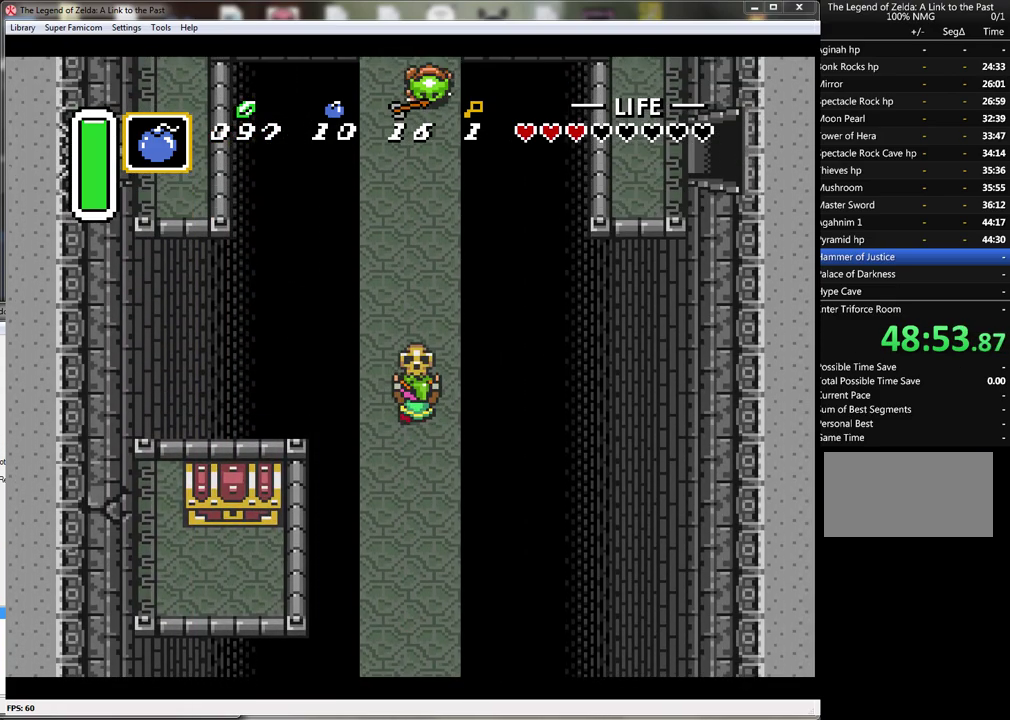
{"buttons": ["A", "DPAD_UP"], "events": [[300, "DPAD_RIGHT", "down"], [367, "DPAD_RIGHT", "up"], [500, "A", "down"]]}
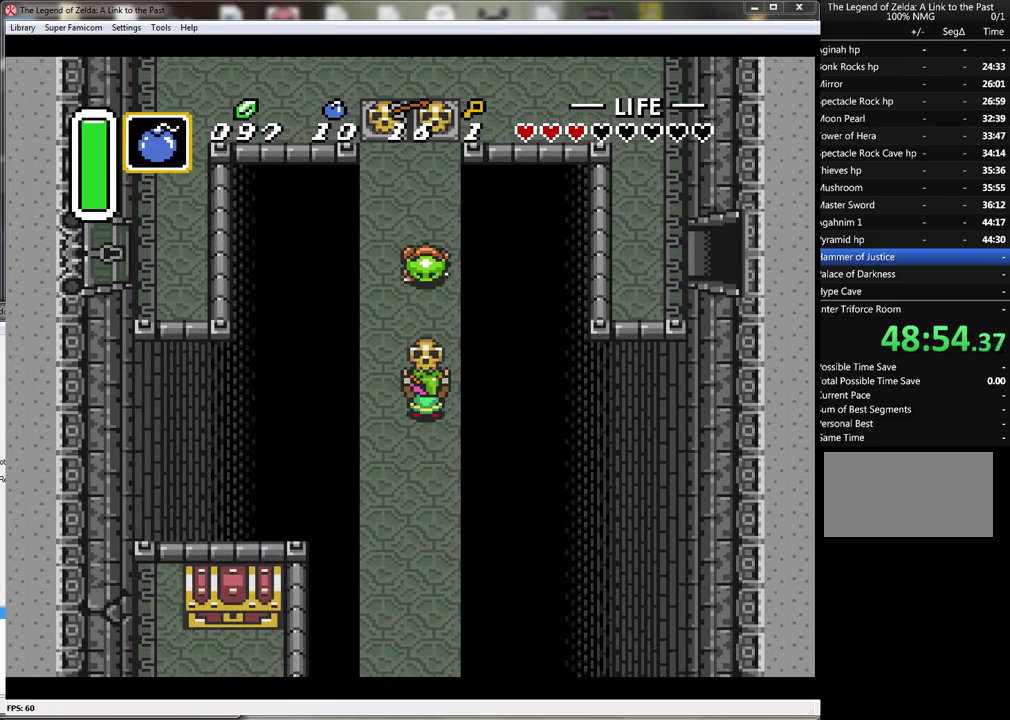
{"buttons": ["DPAD_UP"], "events": [[150, "A", "up"]]}
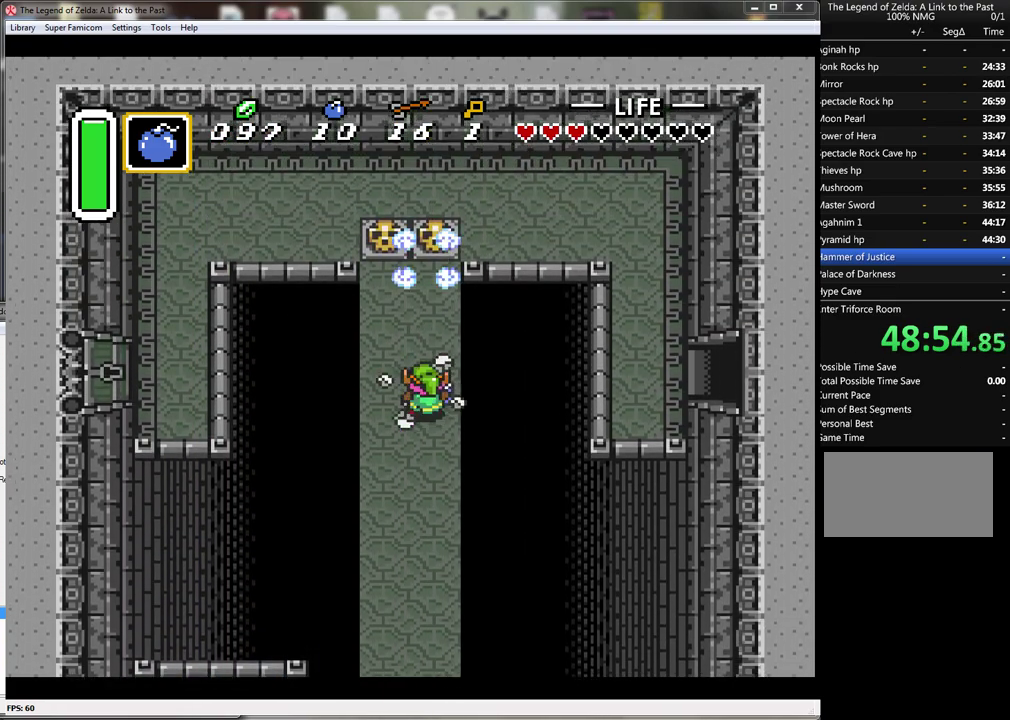
{"buttons": ["DPAD_UP"], "events": [[317, "DPAD_LEFT", "down"], [433, "DPAD_LEFT", "up"]]}
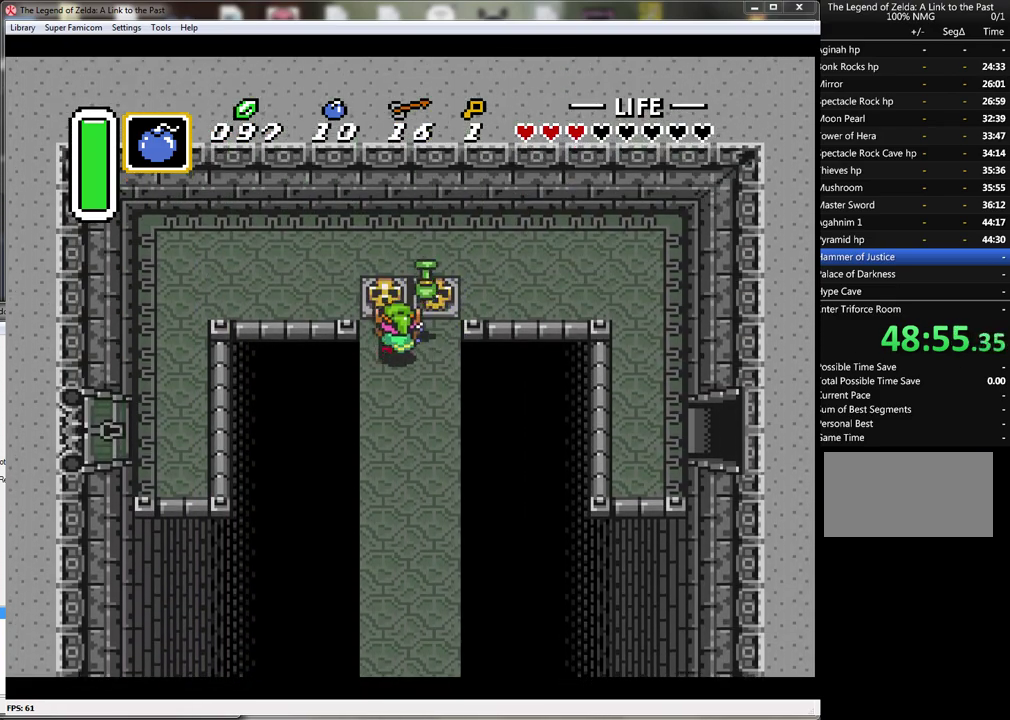
{"buttons": ["DPAD_UP"], "events": [[233, "DPAD_LEFT", "down"], [283, "A", "down"], [333, "DPAD_LEFT", "up"], [400, "A", "up"]]}
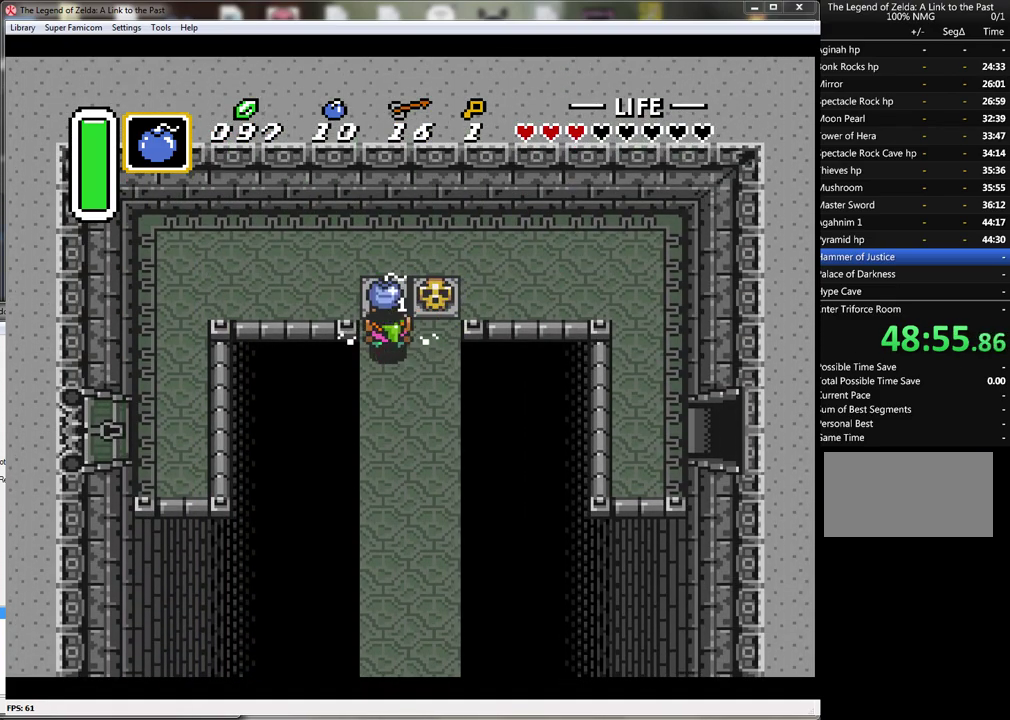
{"buttons": ["DPAD_LEFT"], "events": [[317, "A", "down"], [367, "A", "up"], [367, "DPAD_LEFT", "down"], [433, "DPAD_UP", "up"]]}
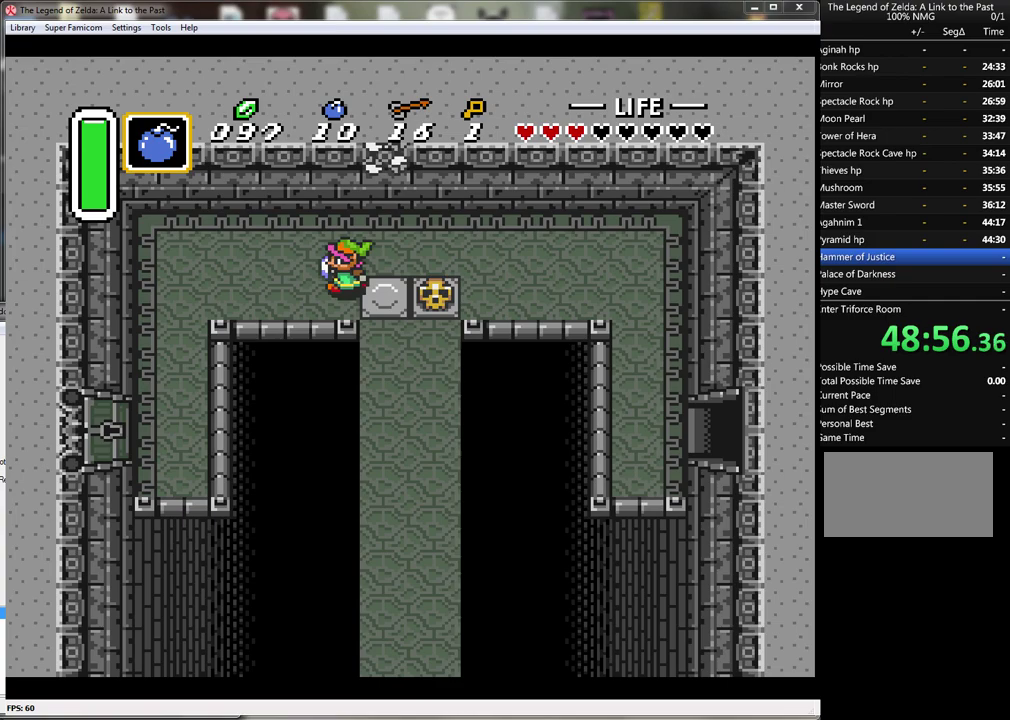
{"buttons": ["DPAD_LEFT"], "events": []}
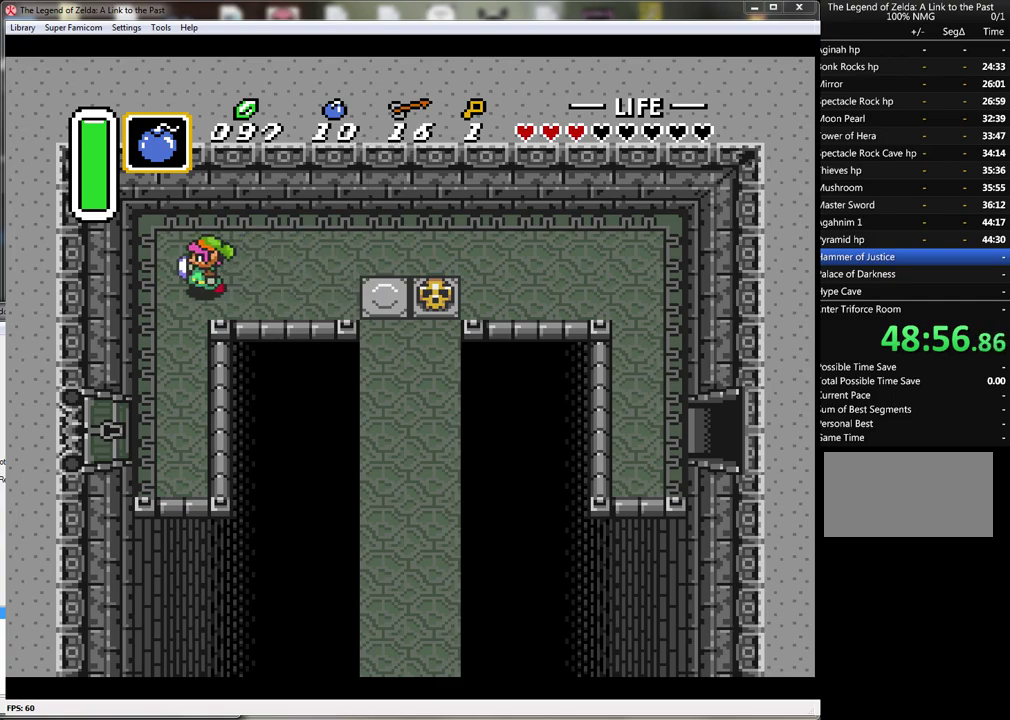
{"buttons": ["DPAD_DOWN"], "events": [[50, "DPAD_DOWN", "down"], [150, "DPAD_LEFT", "up"]]}
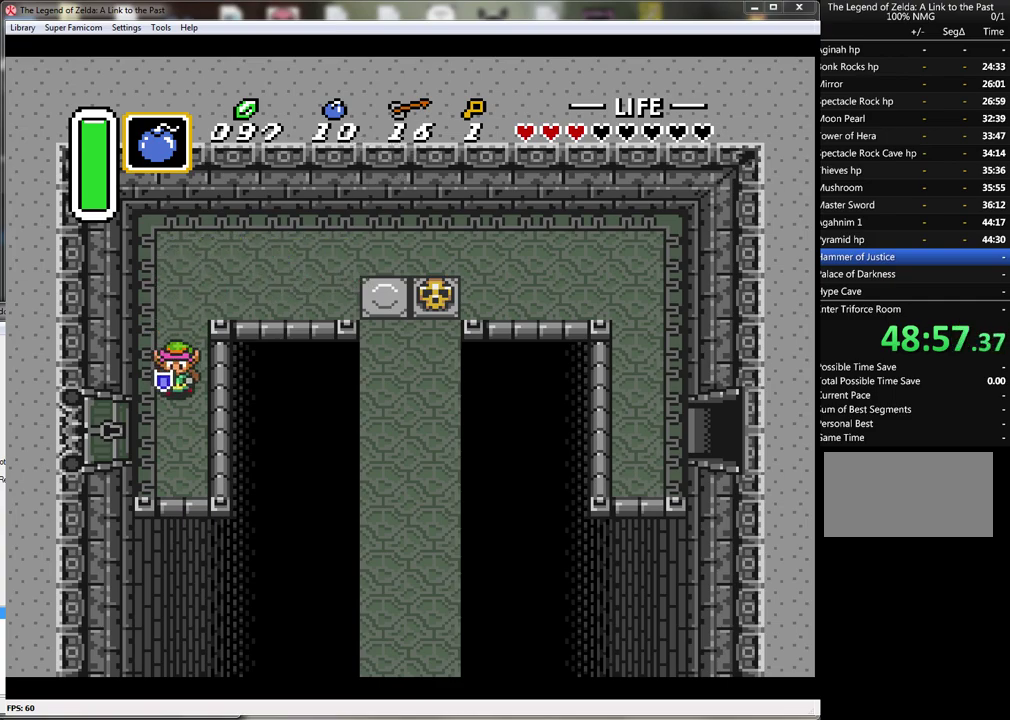
{"buttons": ["DPAD_LEFT"], "events": [[150, "DPAD_LEFT", "down"], [217, "DPAD_DOWN", "up"]]}
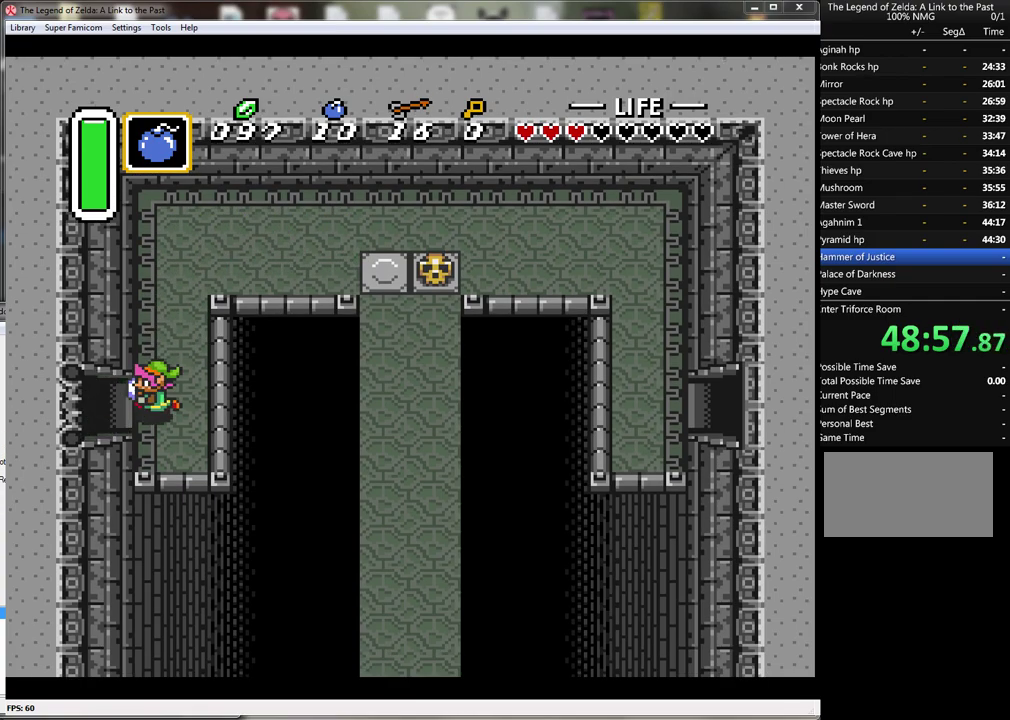
{"buttons": ["DPAD_LEFT"], "events": []}
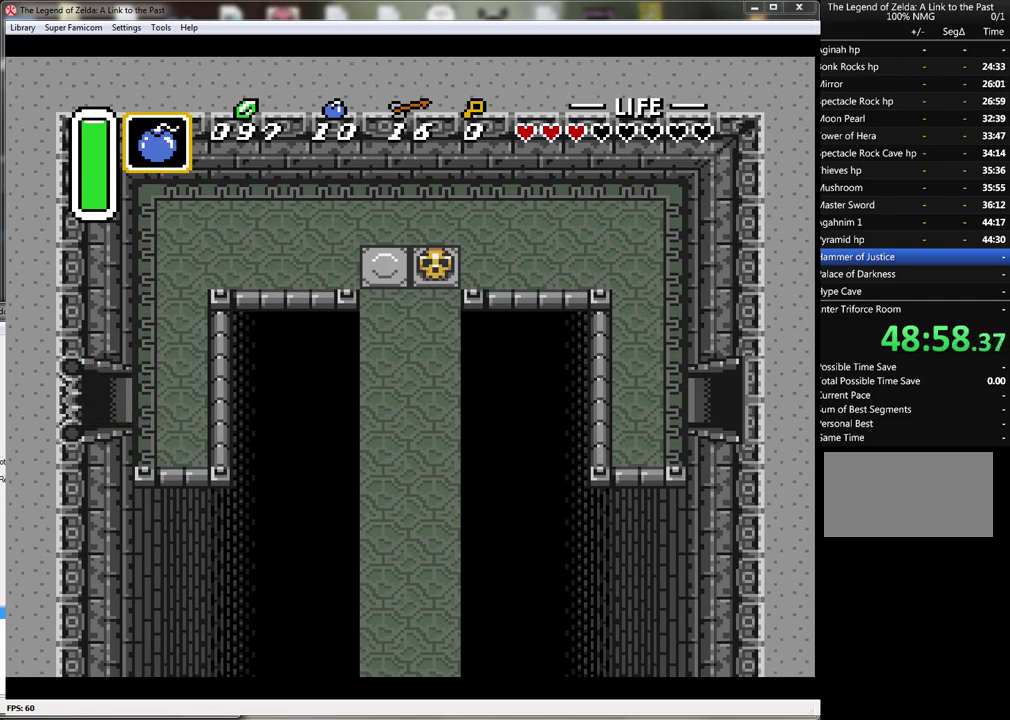
{"buttons": ["DPAD_LEFT"], "events": []}
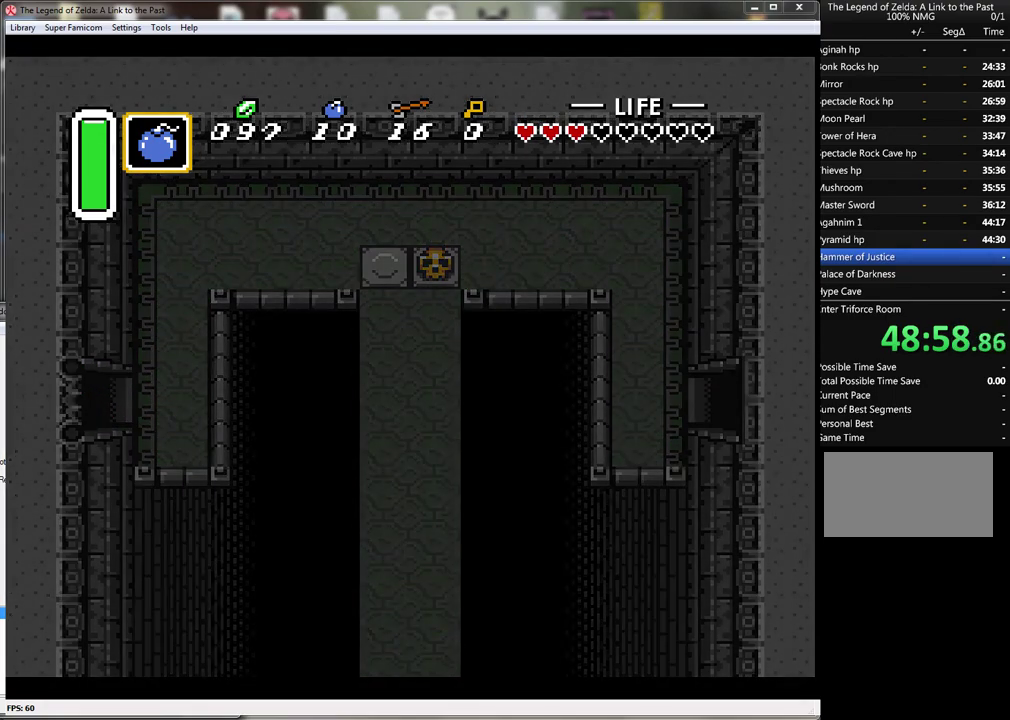
{"buttons": ["DPAD_LEFT"], "events": []}
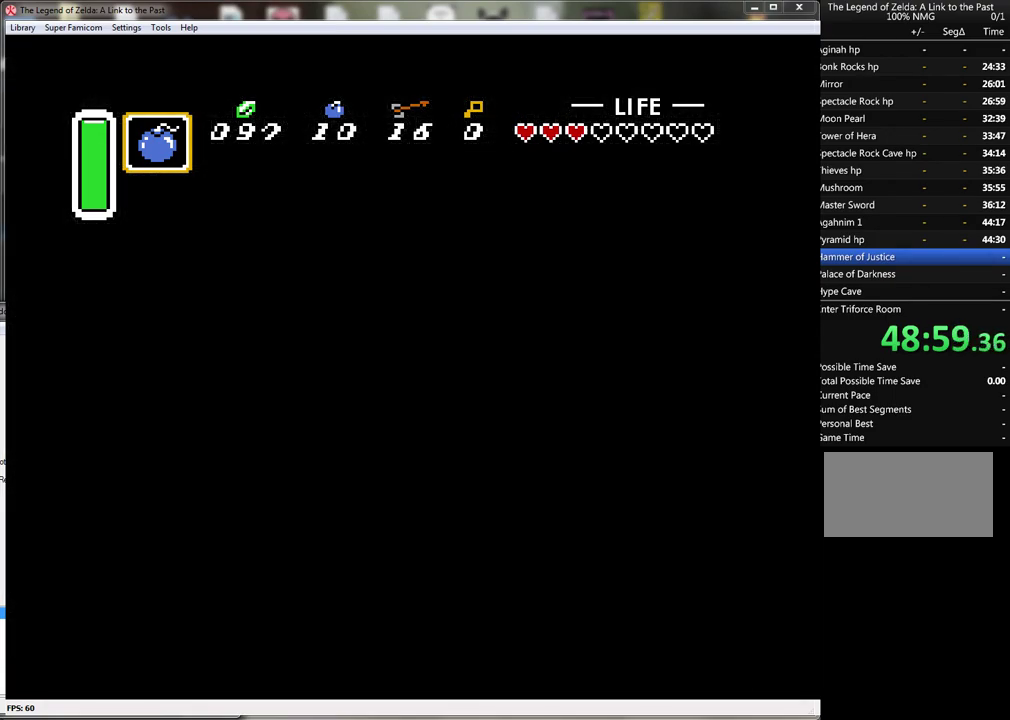
{"buttons": ["DPAD_LEFT"], "events": []}
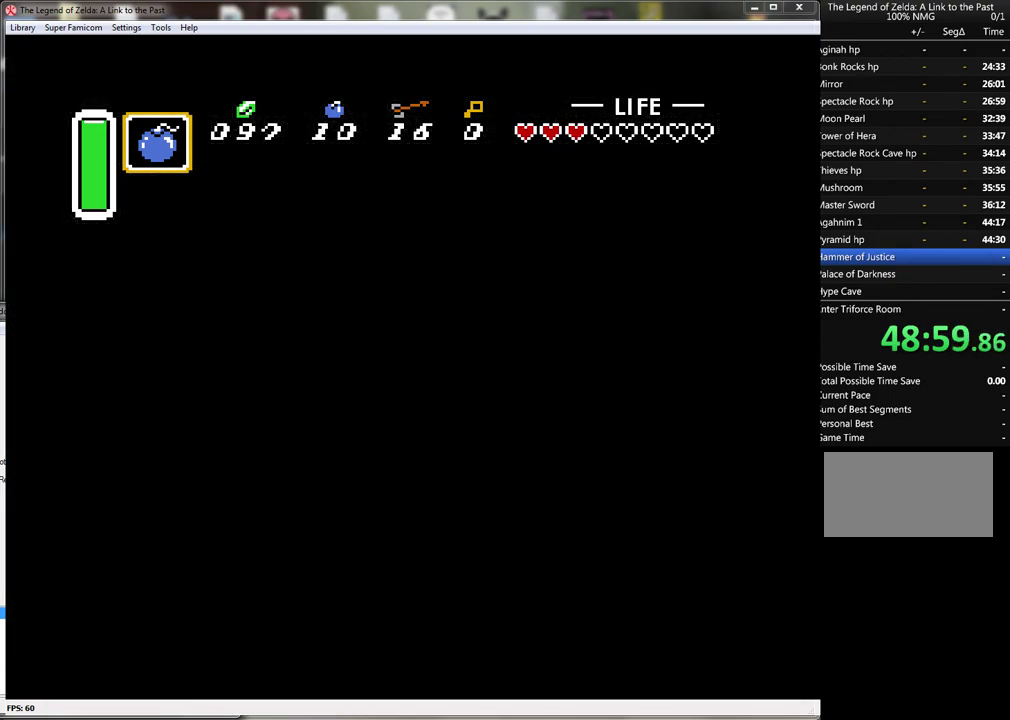
{"buttons": ["DPAD_LEFT"], "events": []}
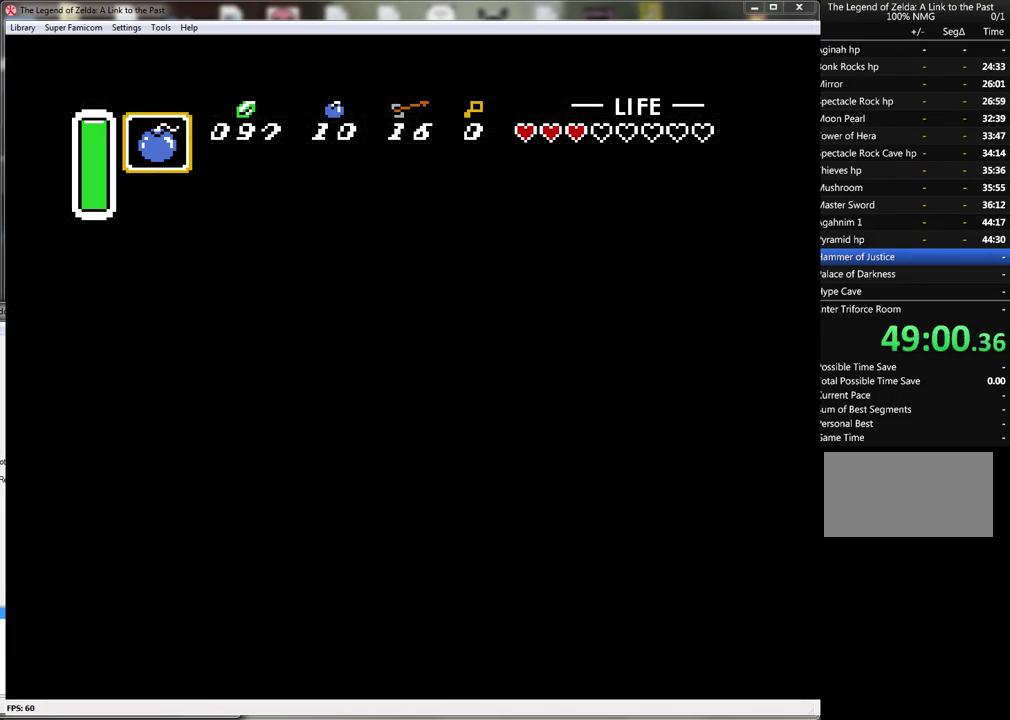
{"buttons": ["DPAD_LEFT"], "events": []}
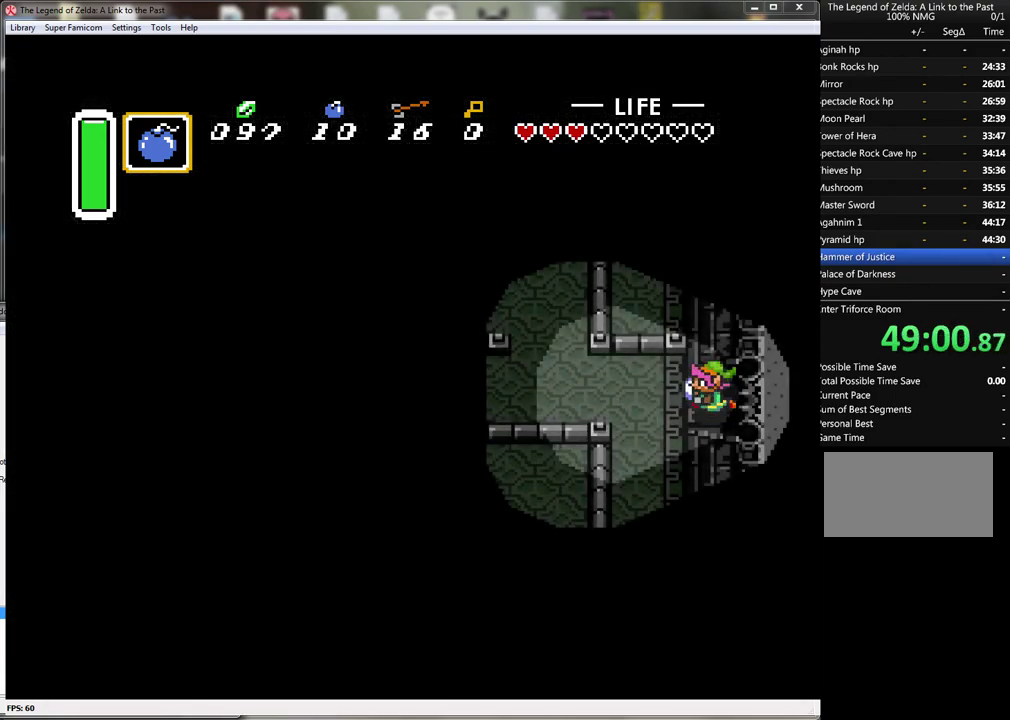
{"buttons": ["DPAD_LEFT"], "events": []}
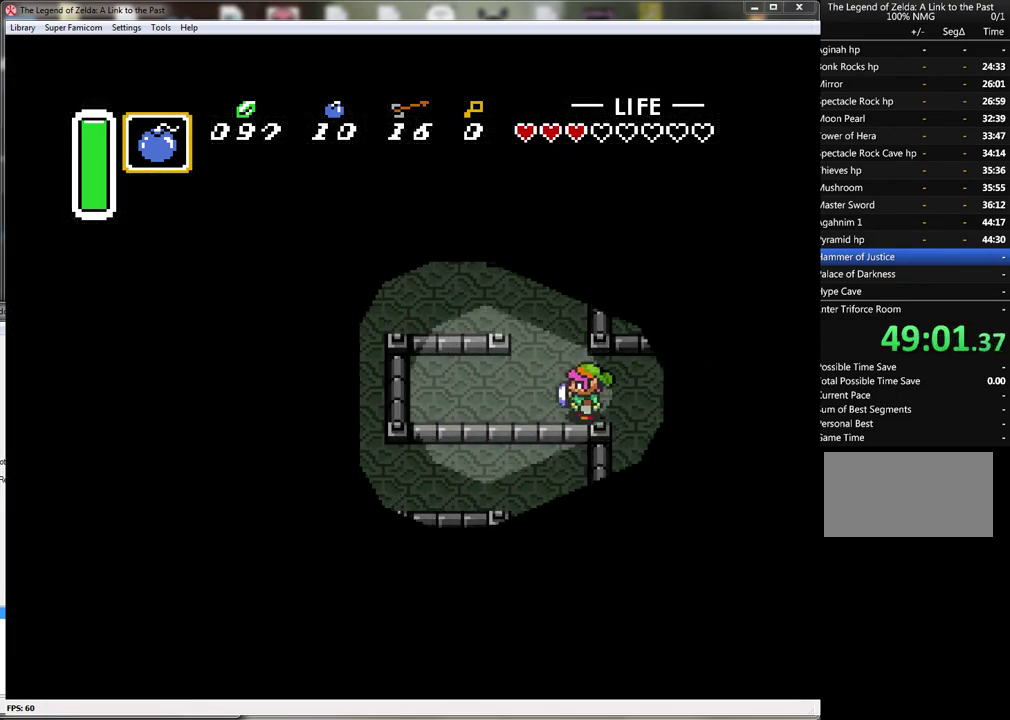
{"buttons": ["DPAD_LEFT"], "events": [[50, "DPAD_UP", "down"], [133, "DPAD_LEFT", "up"], [383, "DPAD_LEFT", "down"], [483, "DPAD_UP", "up"]]}
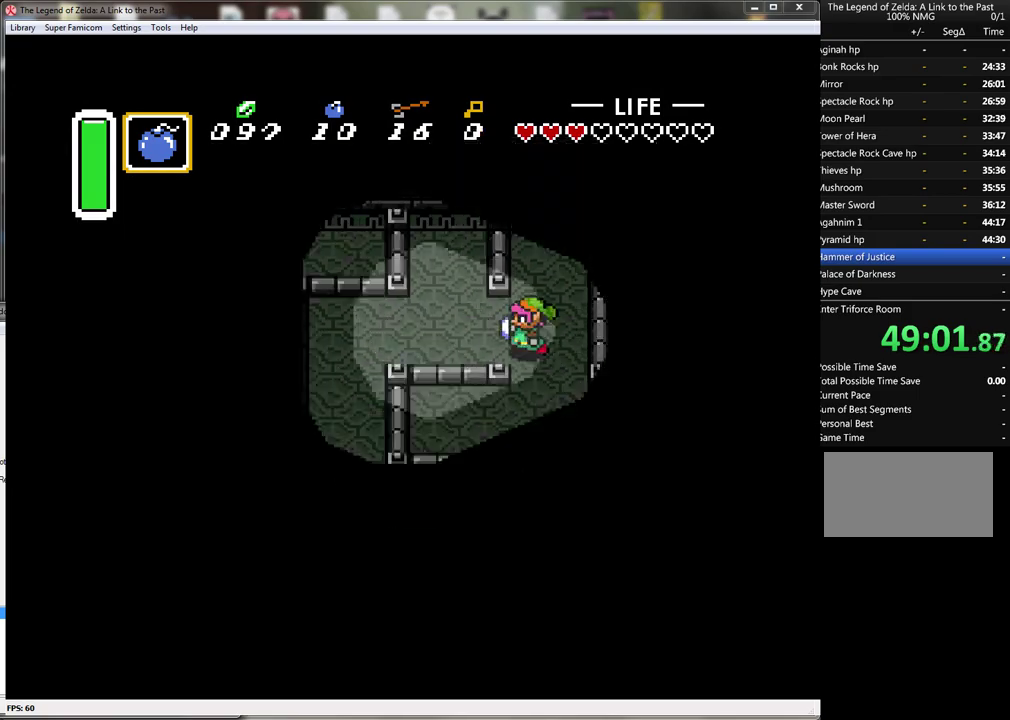
{"buttons": ["DPAD_LEFT"], "events": []}
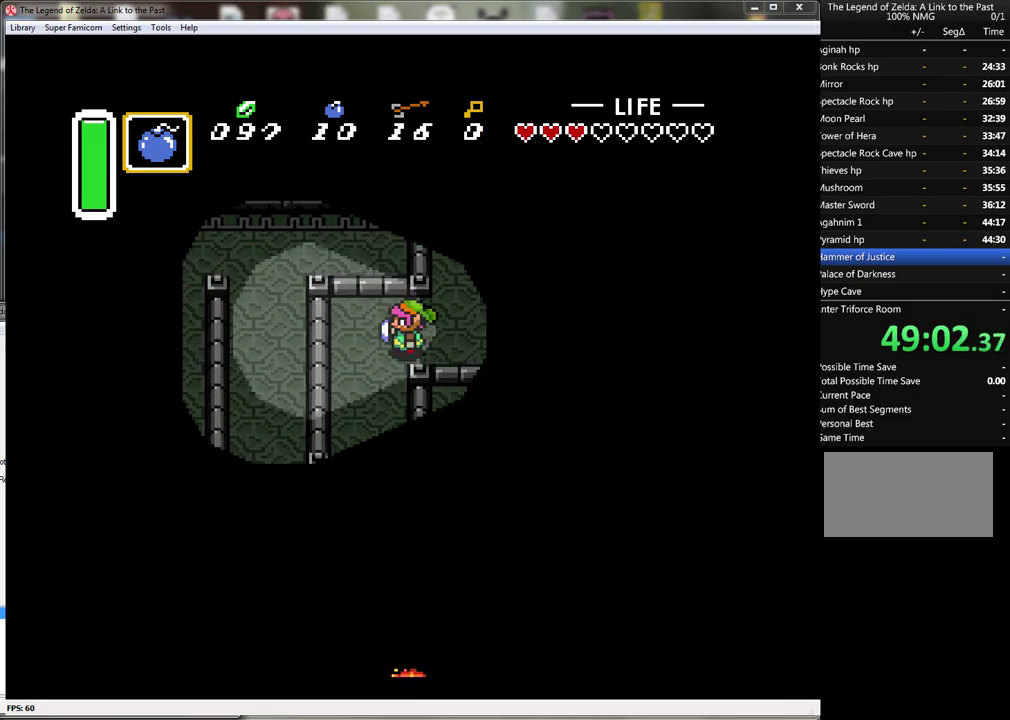
{"buttons": ["B", "DPAD_DOWN"], "events": [[50, "DPAD_DOWN", "down"], [67, "DPAD_LEFT", "up"], [483, "B", "down"]]}
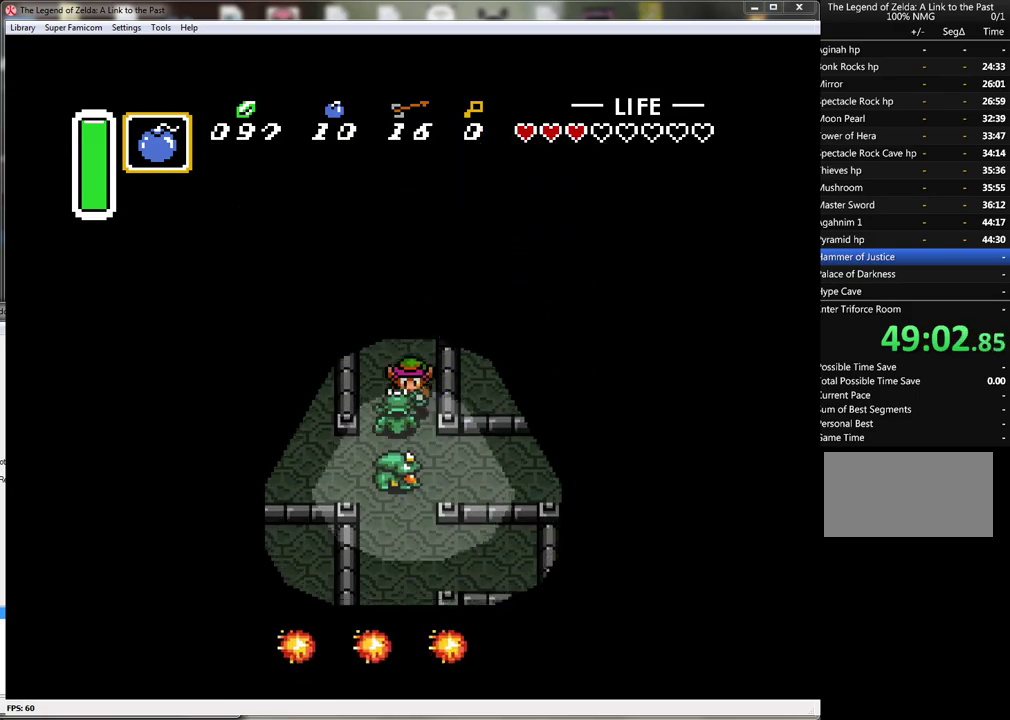
{"buttons": ["B"], "events": [[17, "DPAD_DOWN", "up"], [233, "B", "up"], [317, "B", "down"]]}
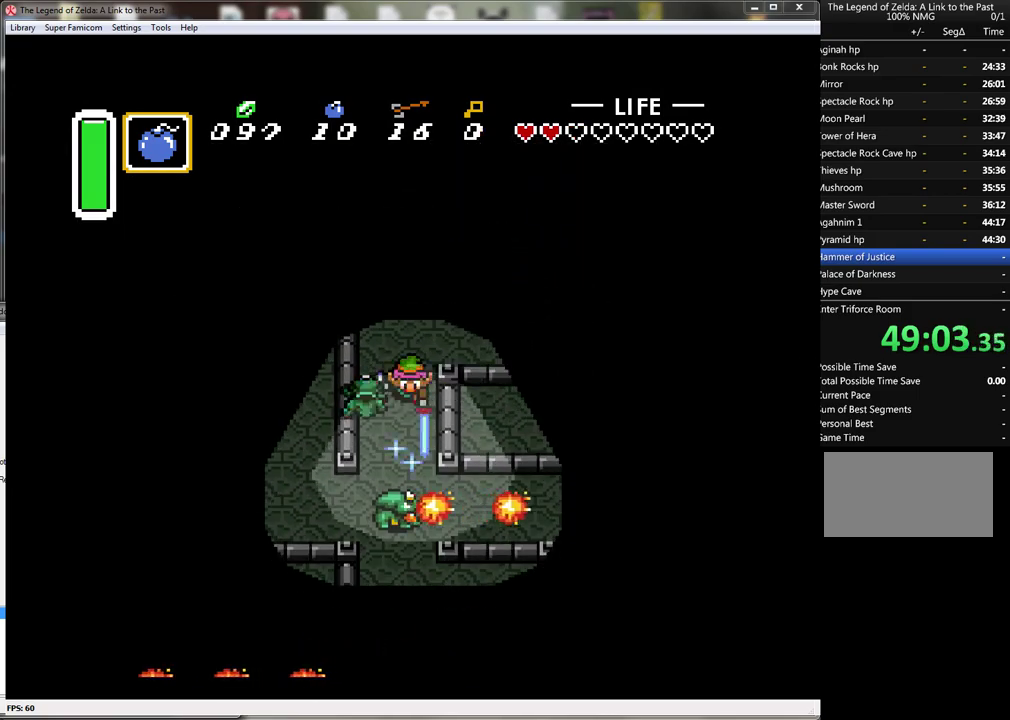
{"buttons": ["B"], "events": [[67, "B", "up"], [133, "DPAD_DOWN", "down"], [383, "B", "down"], [450, "DPAD_DOWN", "up"]]}
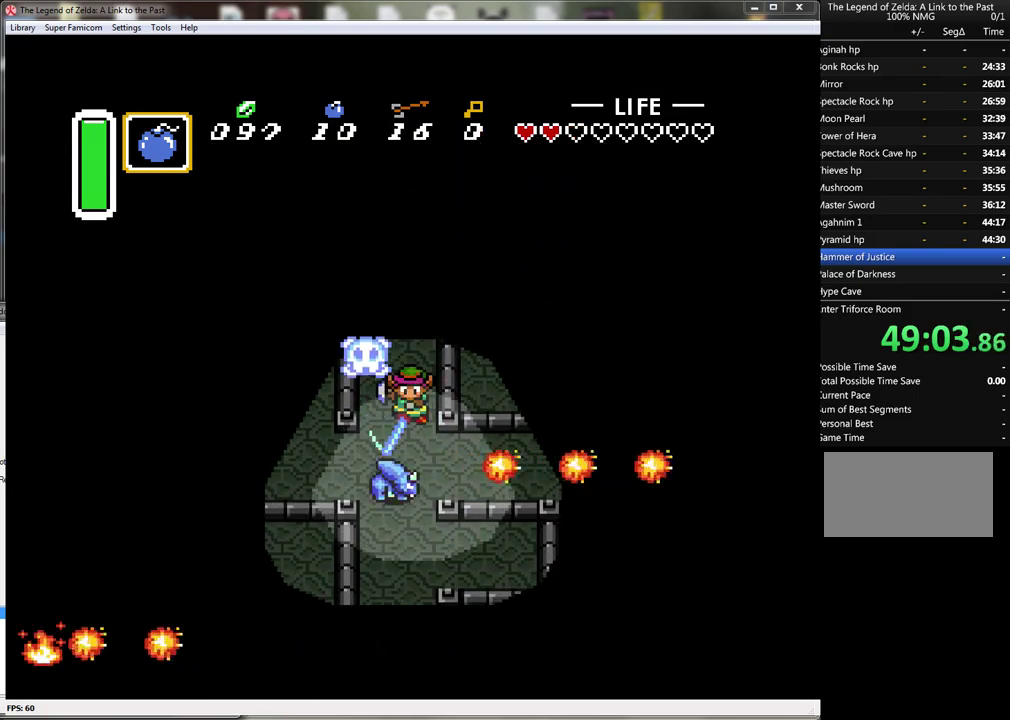
{"buttons": ["DPAD_DOWN"], "events": [[133, "B", "up"], [483, "DPAD_DOWN", "down"]]}
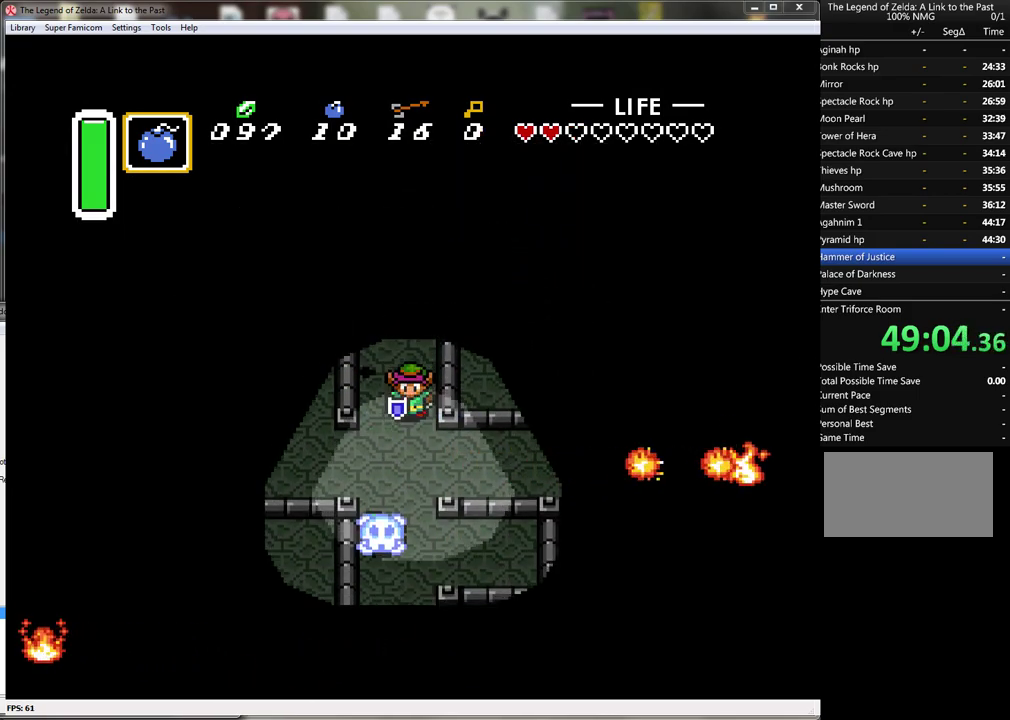
{"buttons": ["DPAD_UP", "DPAD_LEFT"], "events": [[417, "DPAD_DOWN", "up"], [417, "DPAD_LEFT", "down"], [450, "DPAD_UP", "down"]]}
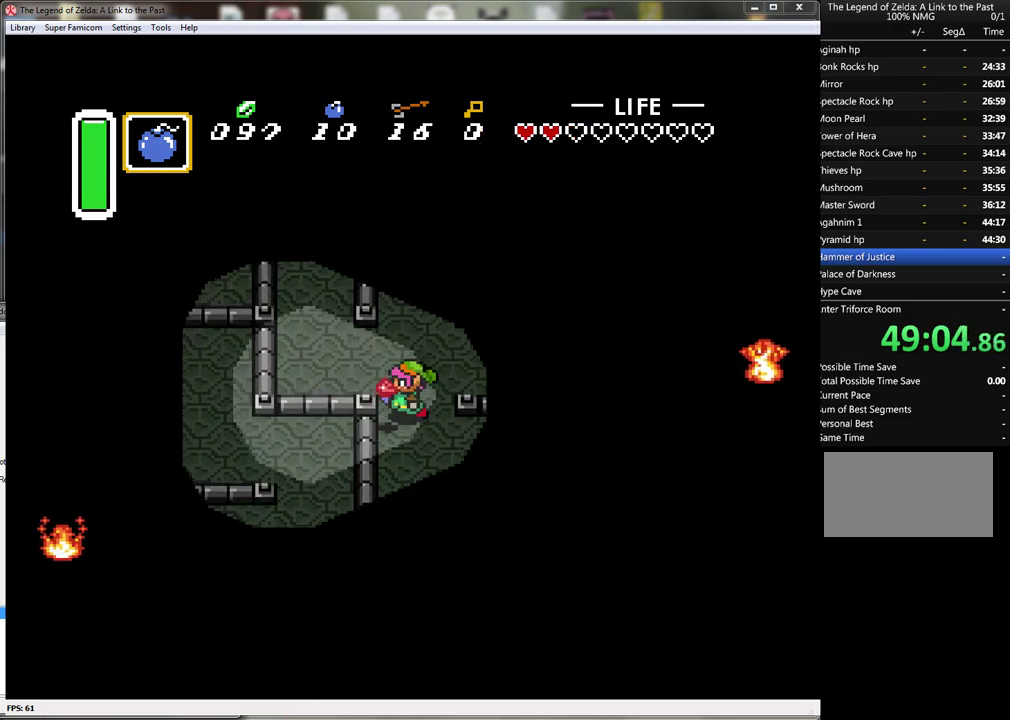
{"buttons": ["DPAD_DOWN"], "events": [[17, "DPAD_LEFT", "up"], [483, "DPAD_UP", "up"], [500, "DPAD_DOWN", "down"]]}
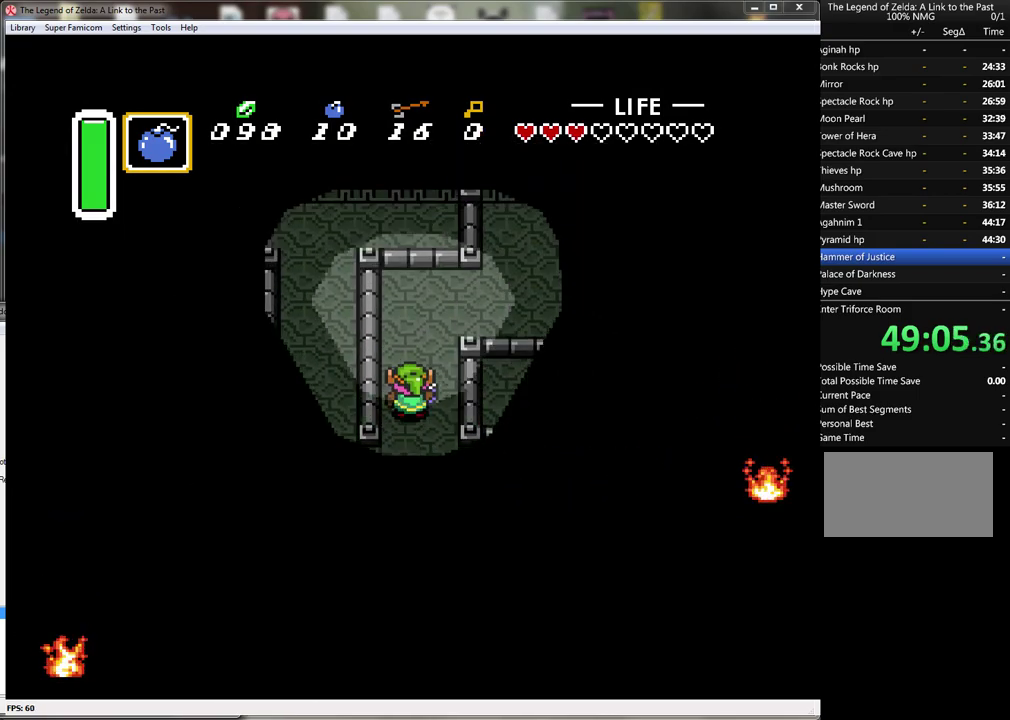
{"buttons": ["DPAD_LEFT"], "events": [[300, "DPAD_LEFT", "down"], [317, "DPAD_DOWN", "up"]]}
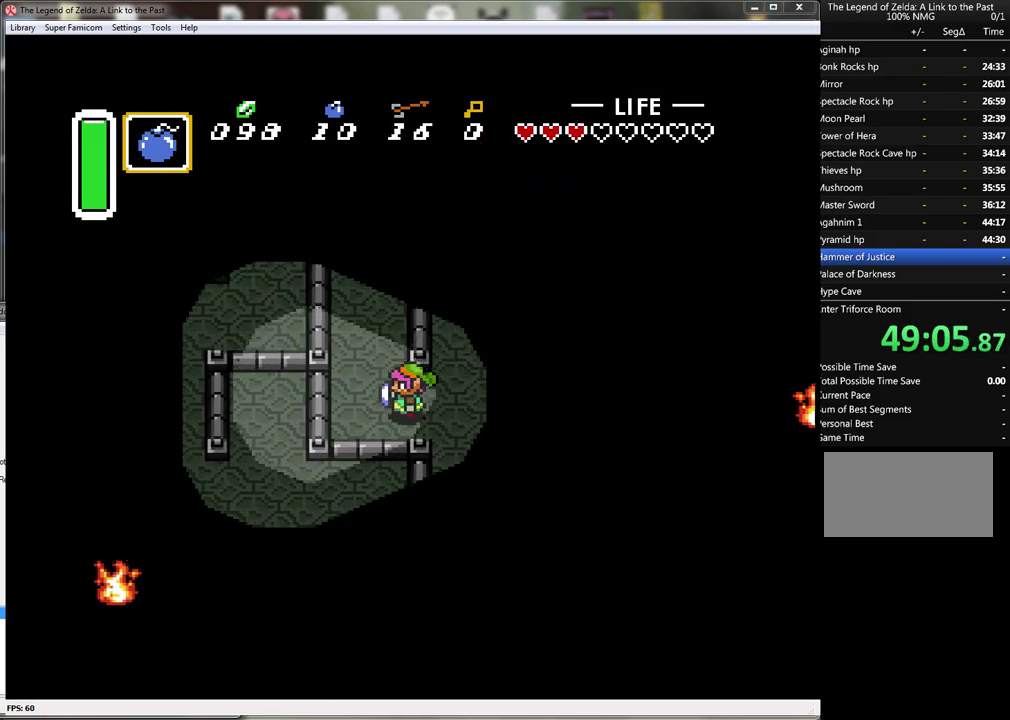
{"buttons": ["DPAD_UP"], "events": [[50, "DPAD_UP", "down"], [200, "DPAD_LEFT", "up"]]}
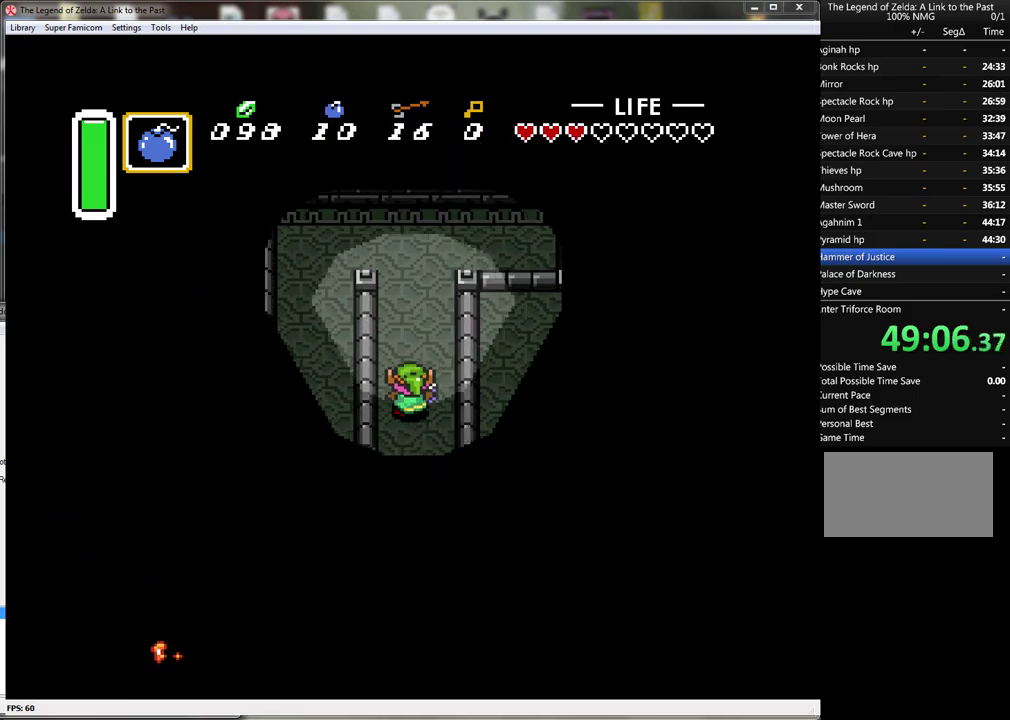
{"buttons": ["DPAD_UP"], "events": []}
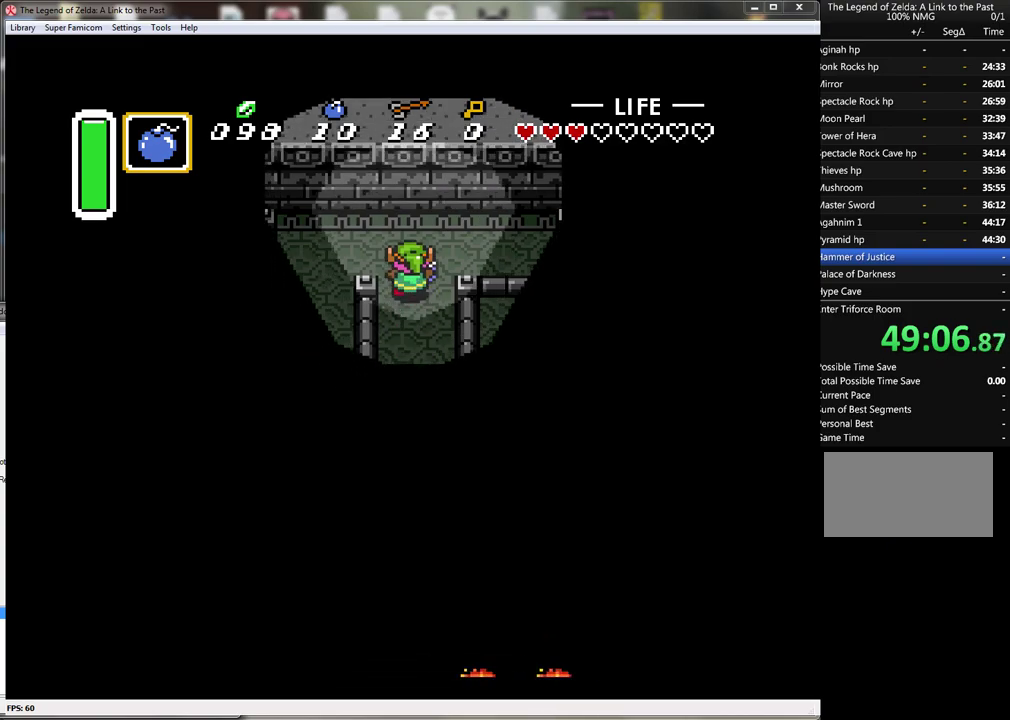
{"buttons": ["DPAD_DOWN"], "events": [[67, "DPAD_LEFT", "down"], [167, "DPAD_UP", "up"], [383, "DPAD_DOWN", "down"], [483, "DPAD_LEFT", "up"]]}
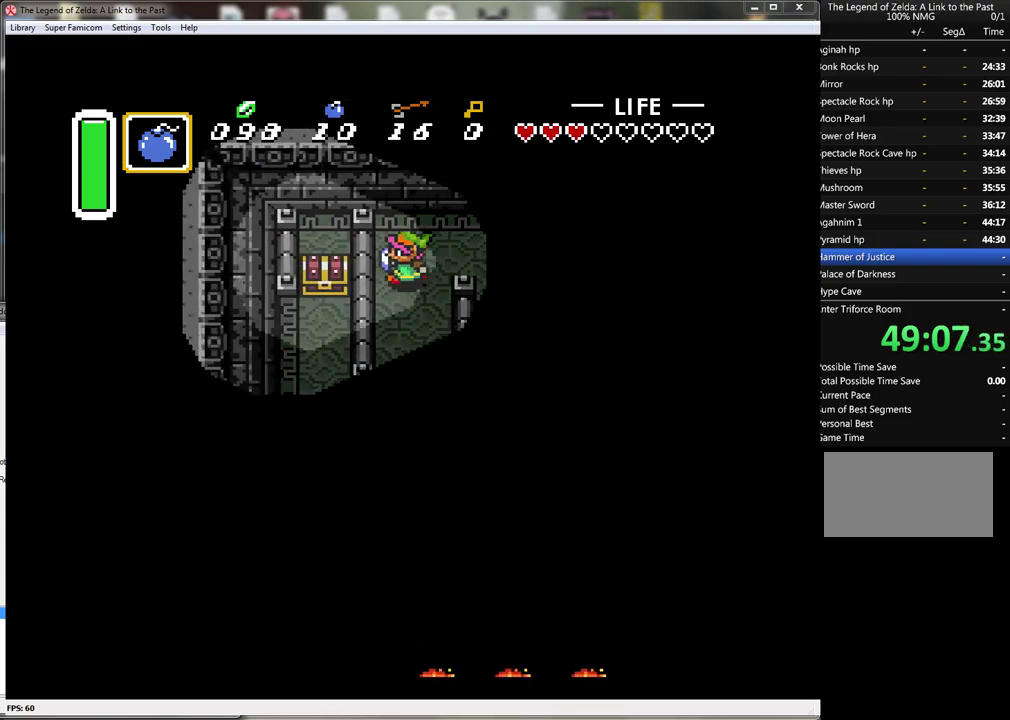
{"buttons": ["DPAD_DOWN"], "events": []}